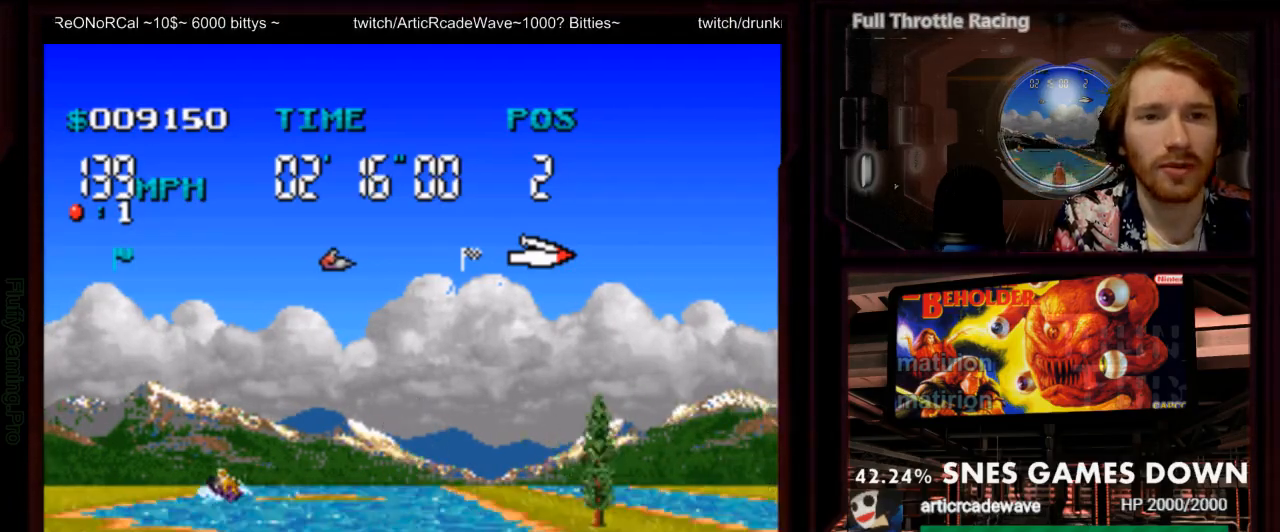
Gameplay with a controller (Nintendo layout); each line is a JSON object with the inputs held at the frame after it (dt_ms = milliseconds from this image to that frame). "events" lists button and stick changes between this image and that frame as [ms after this image, input, new state], when the widget could be followed in between. Not read: L3 R3 SELECT START.
{"dt_ms": 500, "buttons": ["A"], "events": [[33, "A", "down"], [150, "DPAD_LEFT", "down"], [400, "DPAD_LEFT", "up"]]}
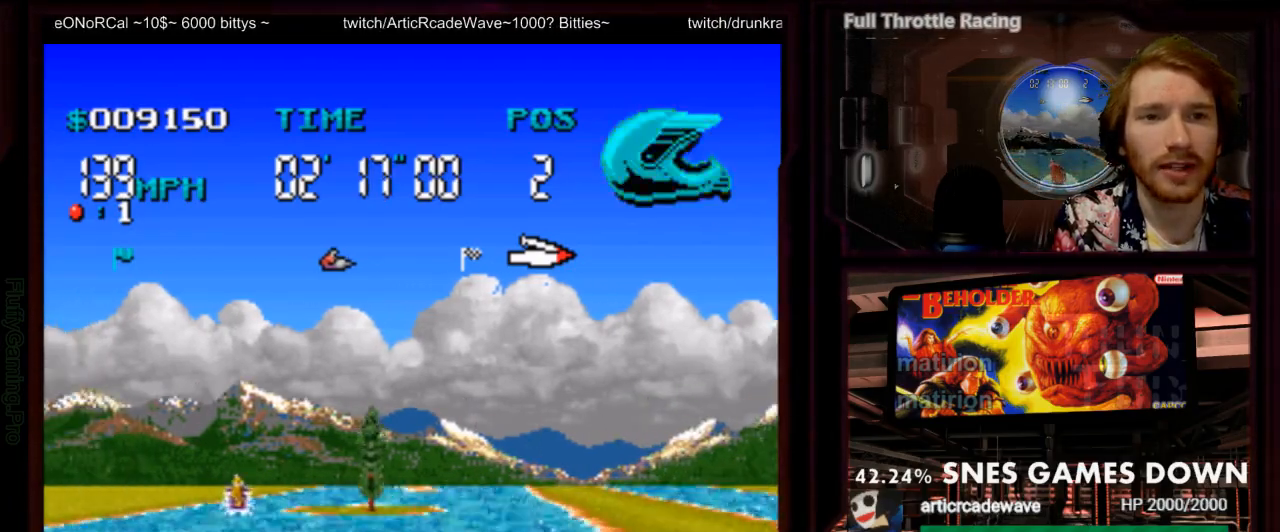
{"dt_ms": 500, "buttons": ["A"], "events": [[33, "DPAD_RIGHT", "down"], [500, "DPAD_RIGHT", "up"]]}
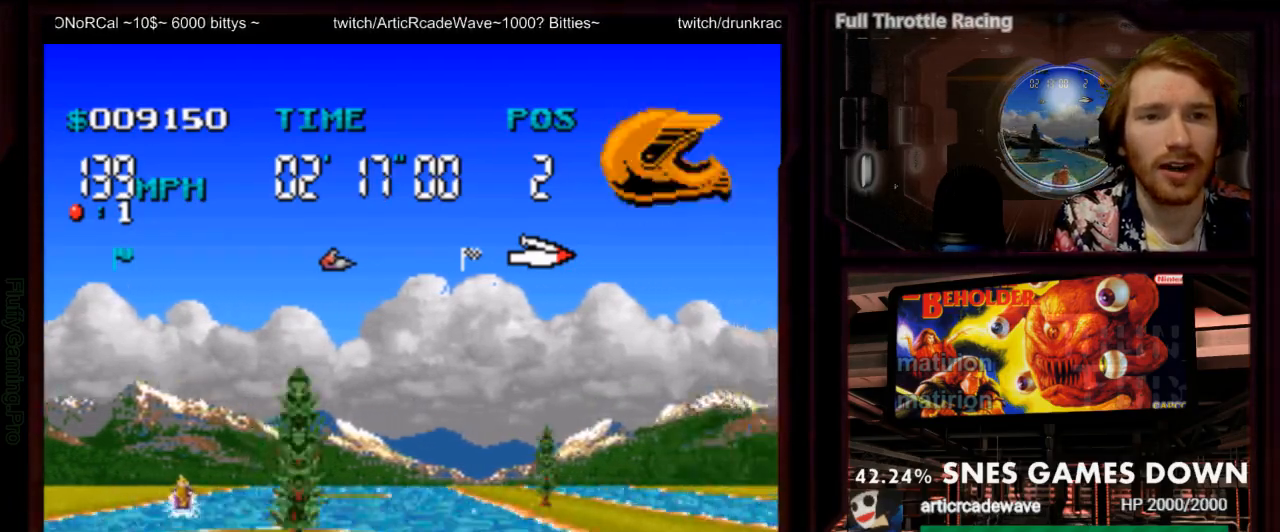
{"dt_ms": 500, "buttons": ["A", "DPAD_LEFT"], "events": [[133, "DPAD_LEFT", "down"]]}
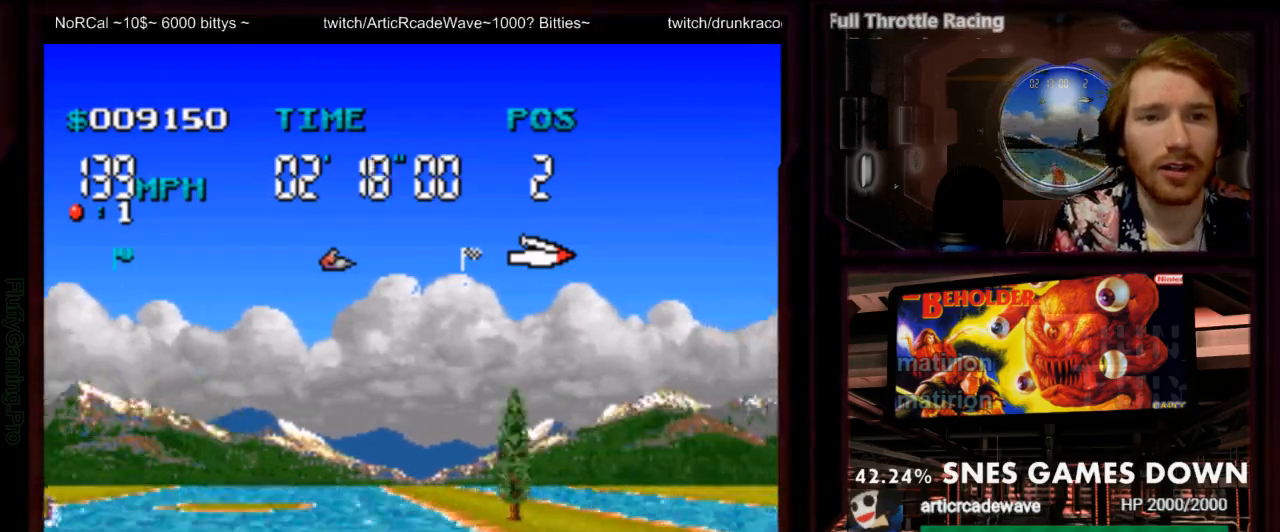
{"dt_ms": 500, "buttons": ["A"], "events": [[83, "DPAD_LEFT", "up"], [283, "DPAD_RIGHT", "down"], [417, "DPAD_RIGHT", "up"]]}
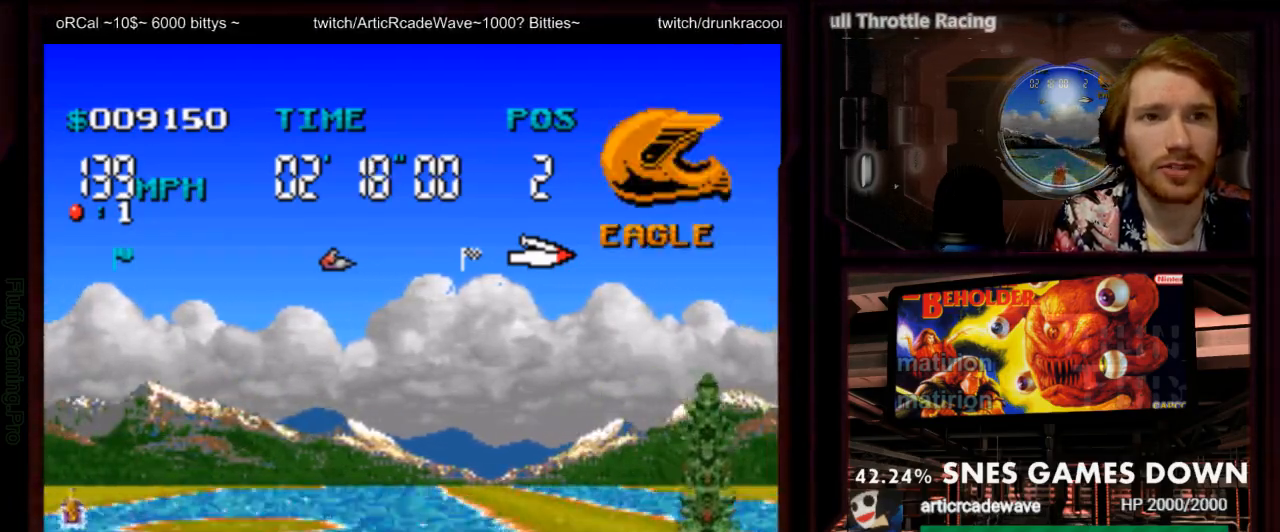
{"dt_ms": 500, "buttons": ["A"], "events": [[167, "DPAD_LEFT", "down"], [300, "DPAD_LEFT", "up"]]}
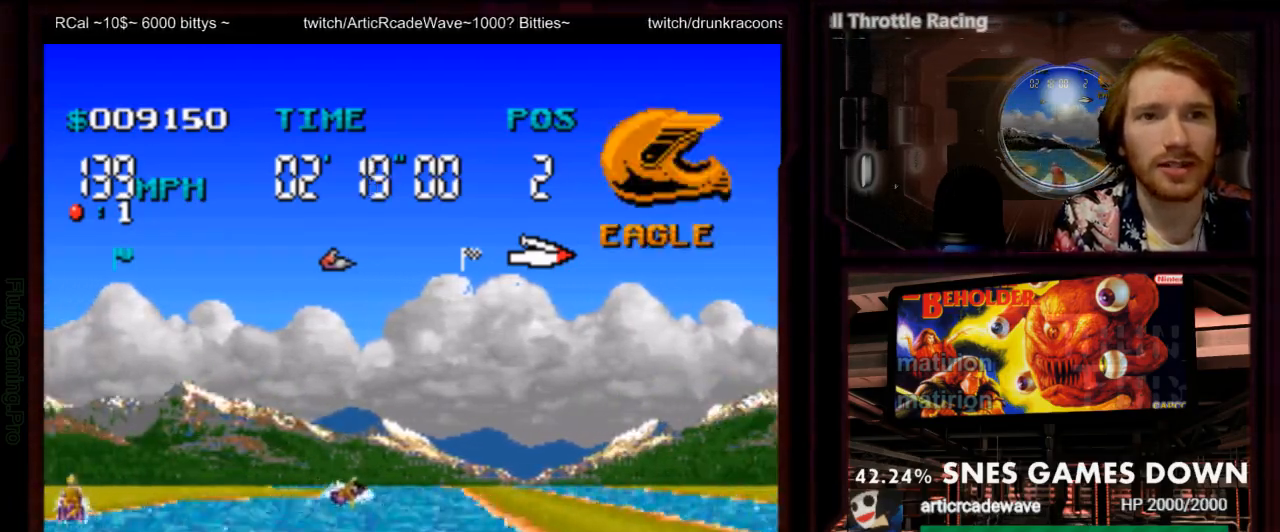
{"dt_ms": 500, "buttons": ["A"], "events": [[283, "DPAD_RIGHT", "down"], [433, "DPAD_RIGHT", "up"]]}
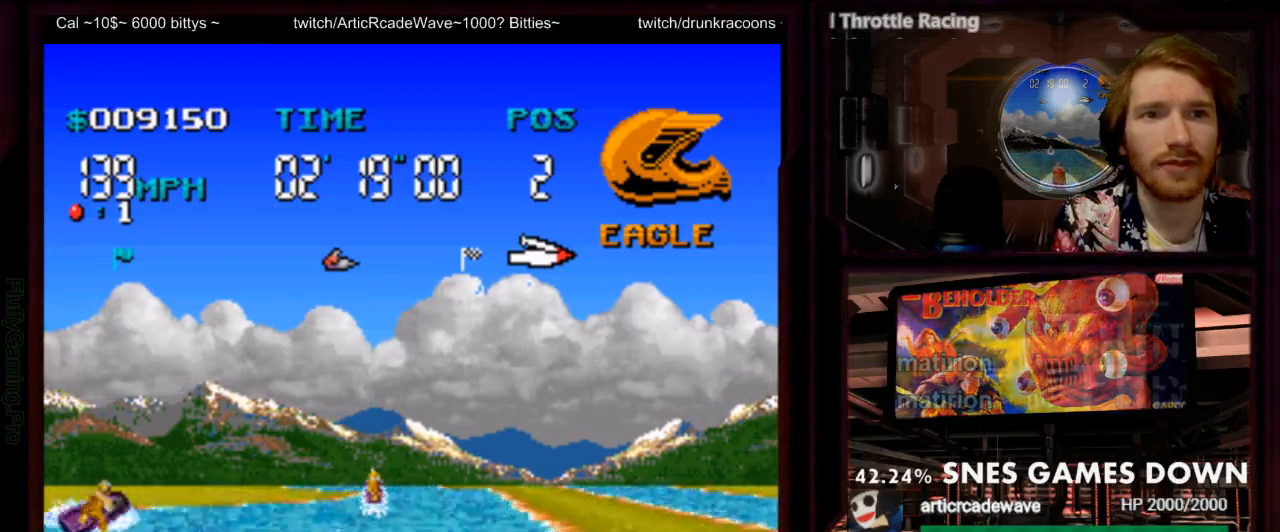
{"dt_ms": 500, "buttons": ["A"], "events": [[100, "DPAD_LEFT", "down"], [200, "DPAD_LEFT", "up"]]}
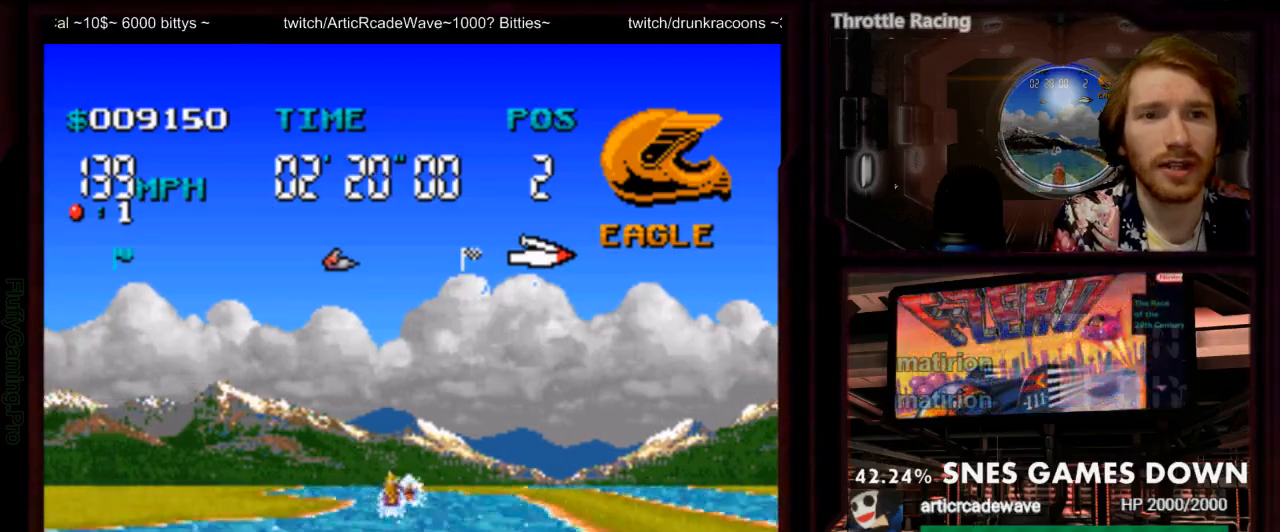
{"dt_ms": 1000, "buttons": ["A"]}
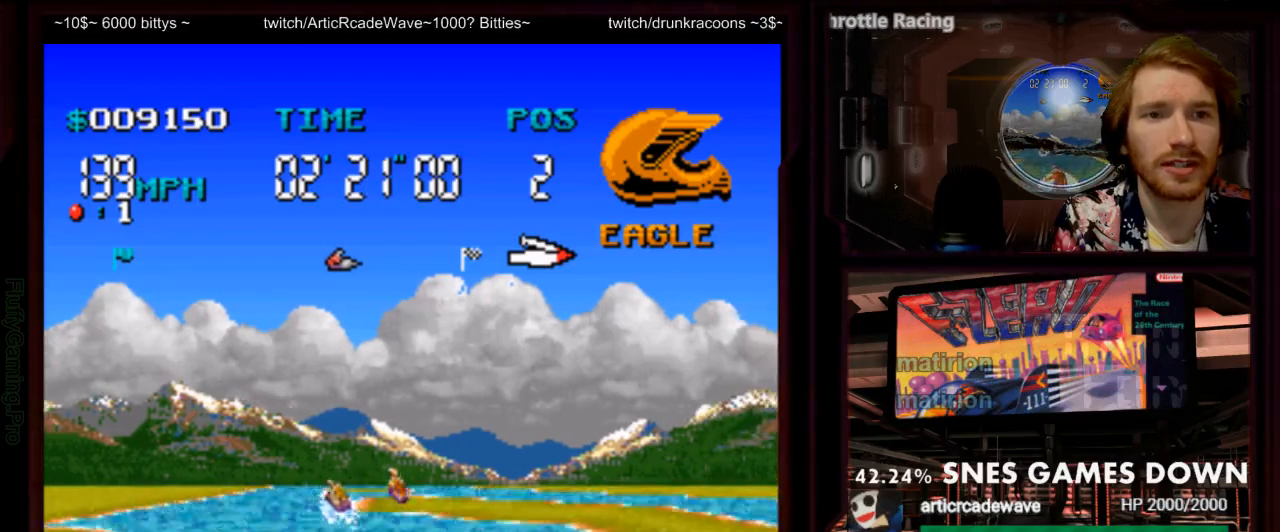
{"dt_ms": 500, "buttons": ["A"], "events": [[17, "DPAD_LEFT", "down"], [167, "DPAD_LEFT", "up"], [233, "DPAD_LEFT", "down"], [400, "DPAD_LEFT", "up"]]}
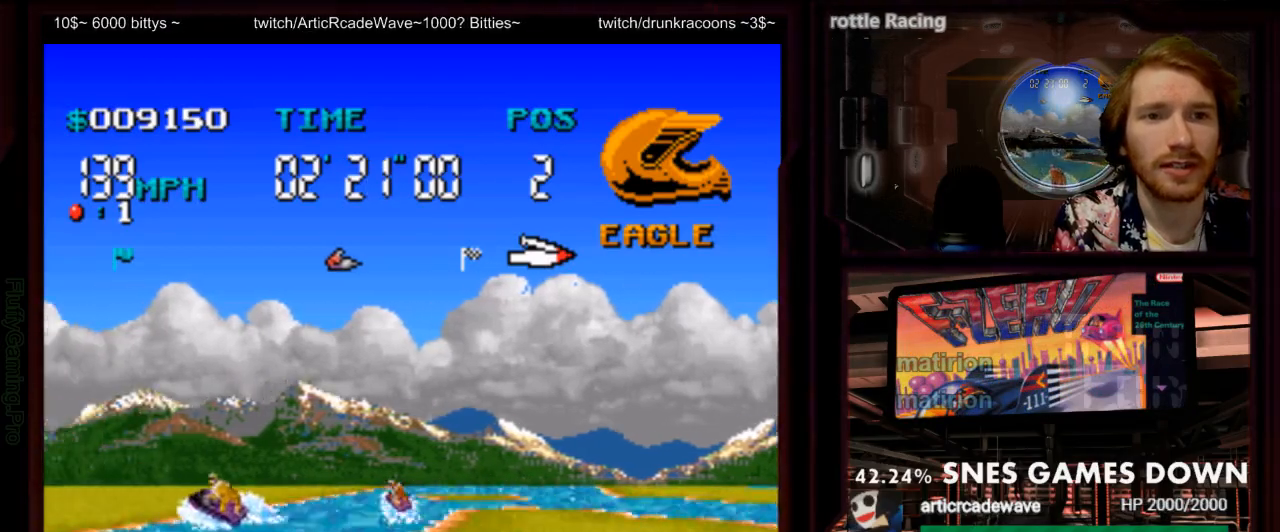
{"dt_ms": 500, "buttons": ["A", "DPAD_RIGHT"], "events": [[17, "DPAD_LEFT", "down"], [150, "DPAD_LEFT", "up"], [317, "DPAD_RIGHT", "down"]]}
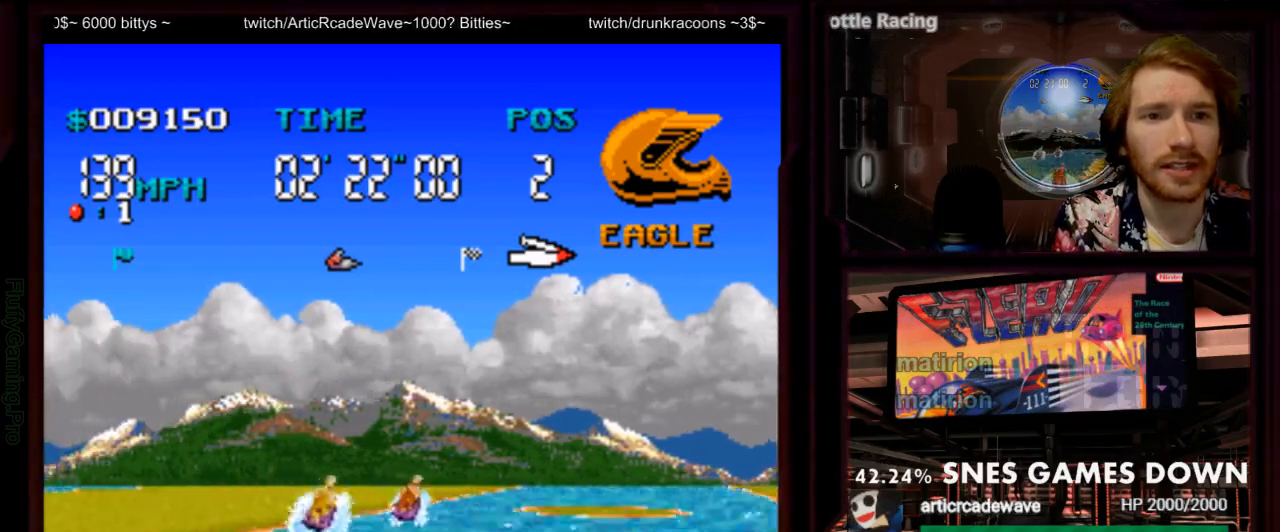
{"dt_ms": 500, "buttons": ["A", "DPAD_RIGHT"], "events": [[67, "DPAD_RIGHT", "up"], [400, "DPAD_RIGHT", "down"]]}
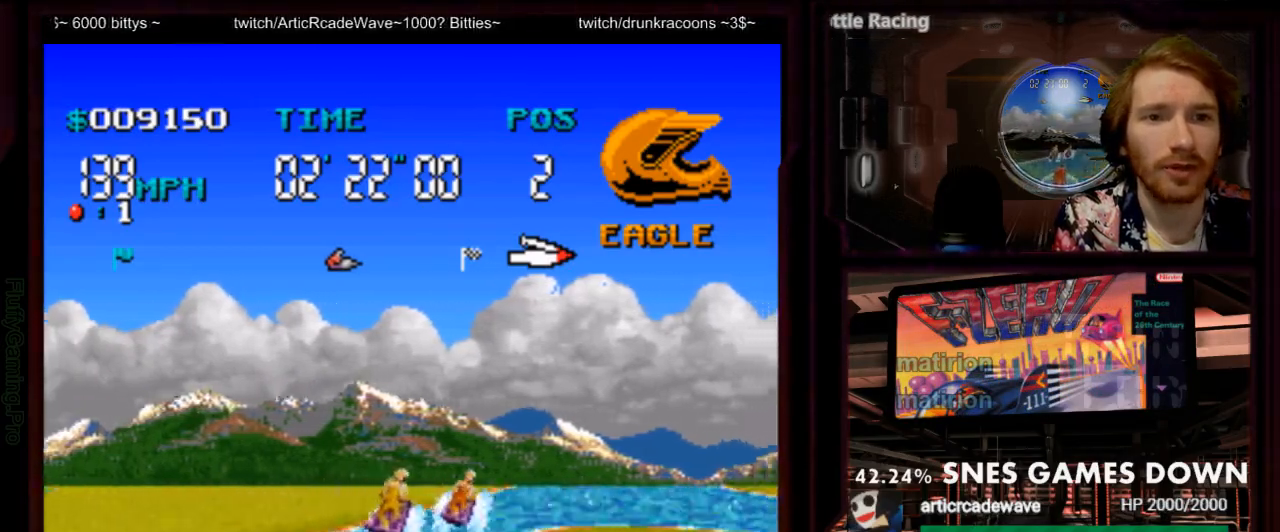
{"dt_ms": 500, "buttons": ["A"], "events": [[50, "DPAD_RIGHT", "up"], [217, "DPAD_RIGHT", "down"], [467, "DPAD_RIGHT", "up"]]}